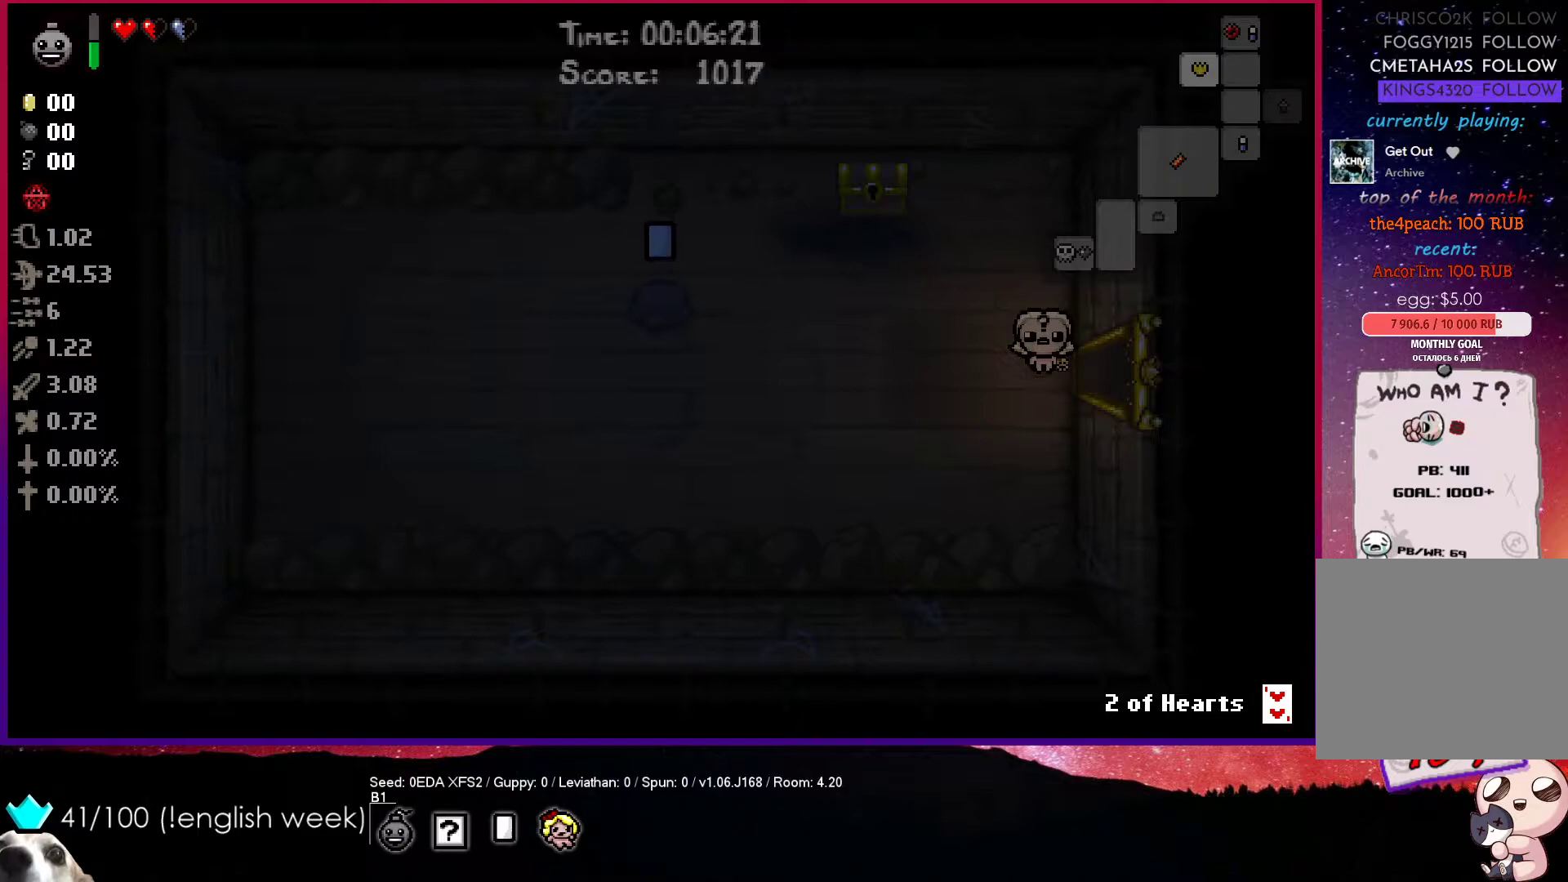
Gameplay with a controller (PlayStation layout); each line is a JSON object with the inputs held at the frame after it. "events" lists button and stick changes between this image and that frame as [ms after this image, input, new state], when the widget could be followed in between. Not read: right_stick.
{"buttons": [], "left_stick": "left", "events": [[250, "left_stick", "left"]]}
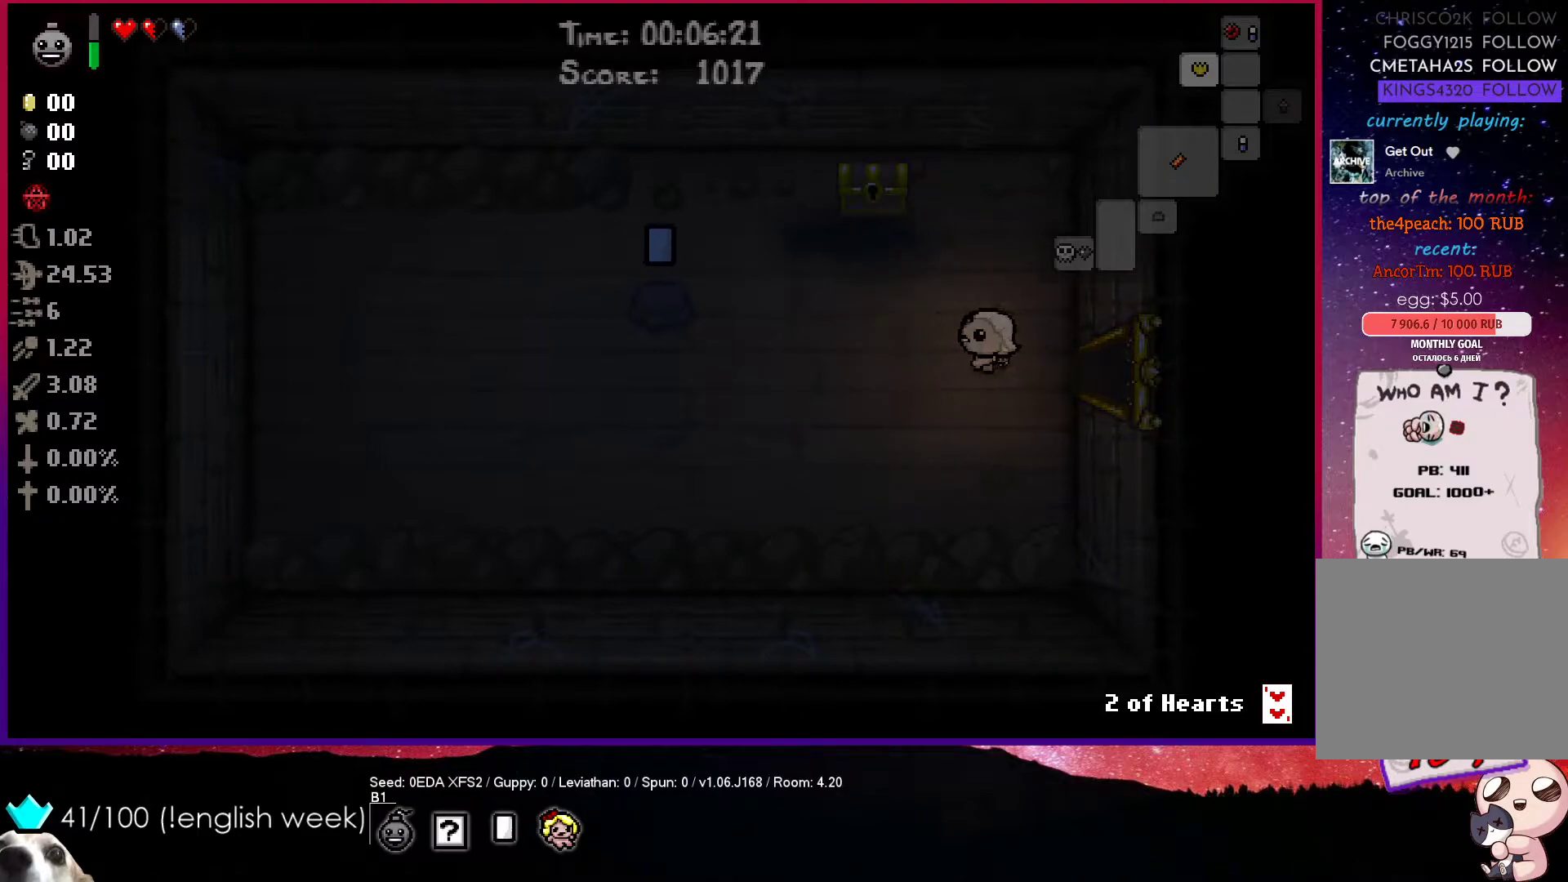
{"buttons": [], "left_stick": "left", "events": []}
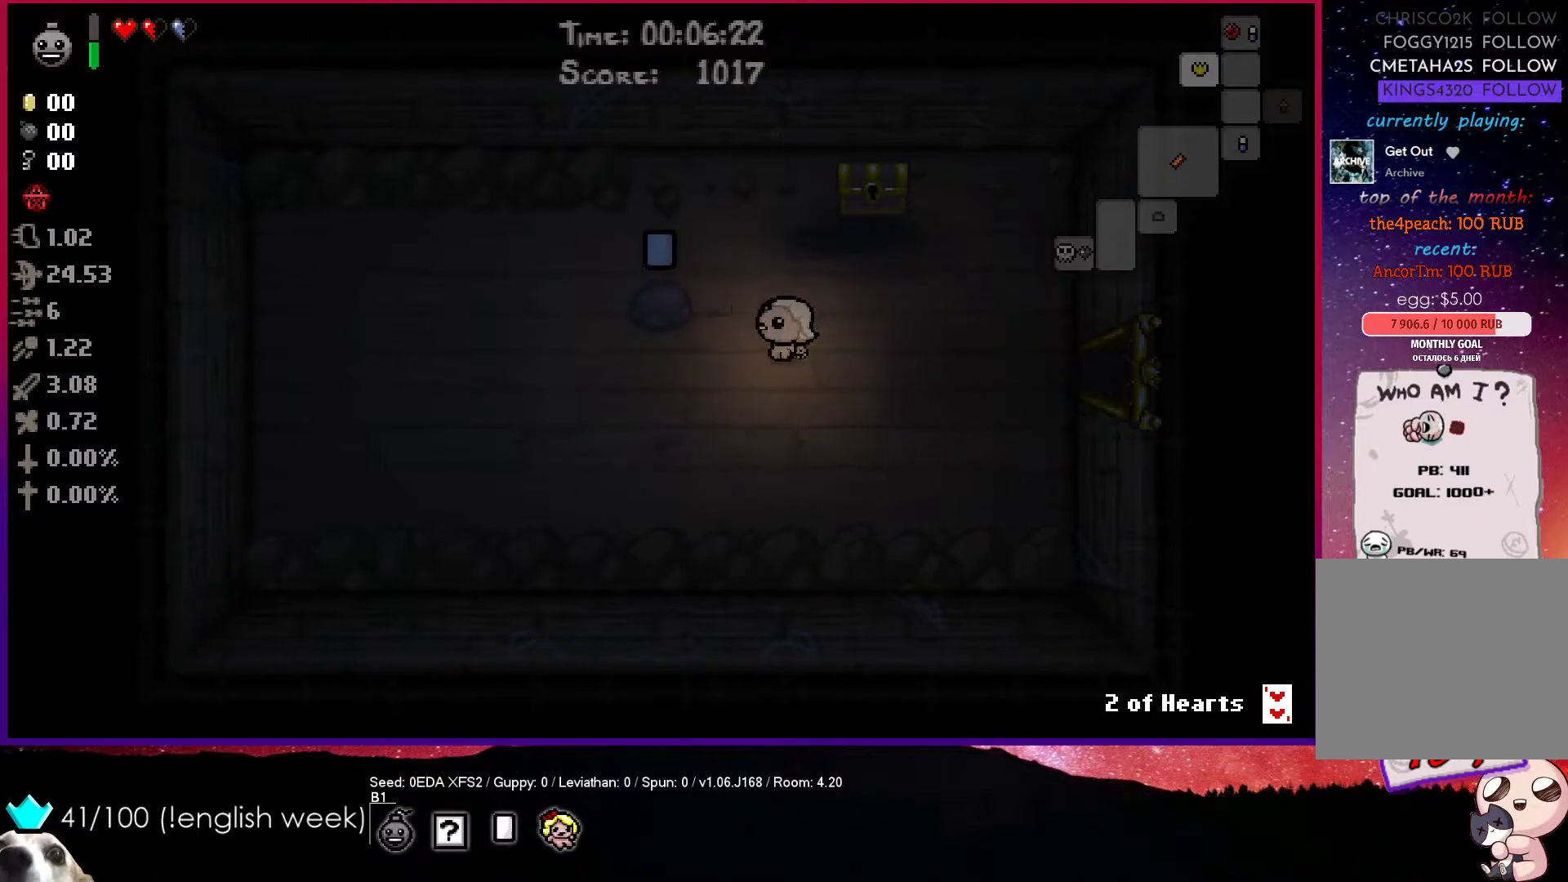
{"buttons": [], "left_stick": "right", "events": [[317, "left_stick", "center"], [367, "left_stick", "down-right"], [500, "left_stick", "right"]]}
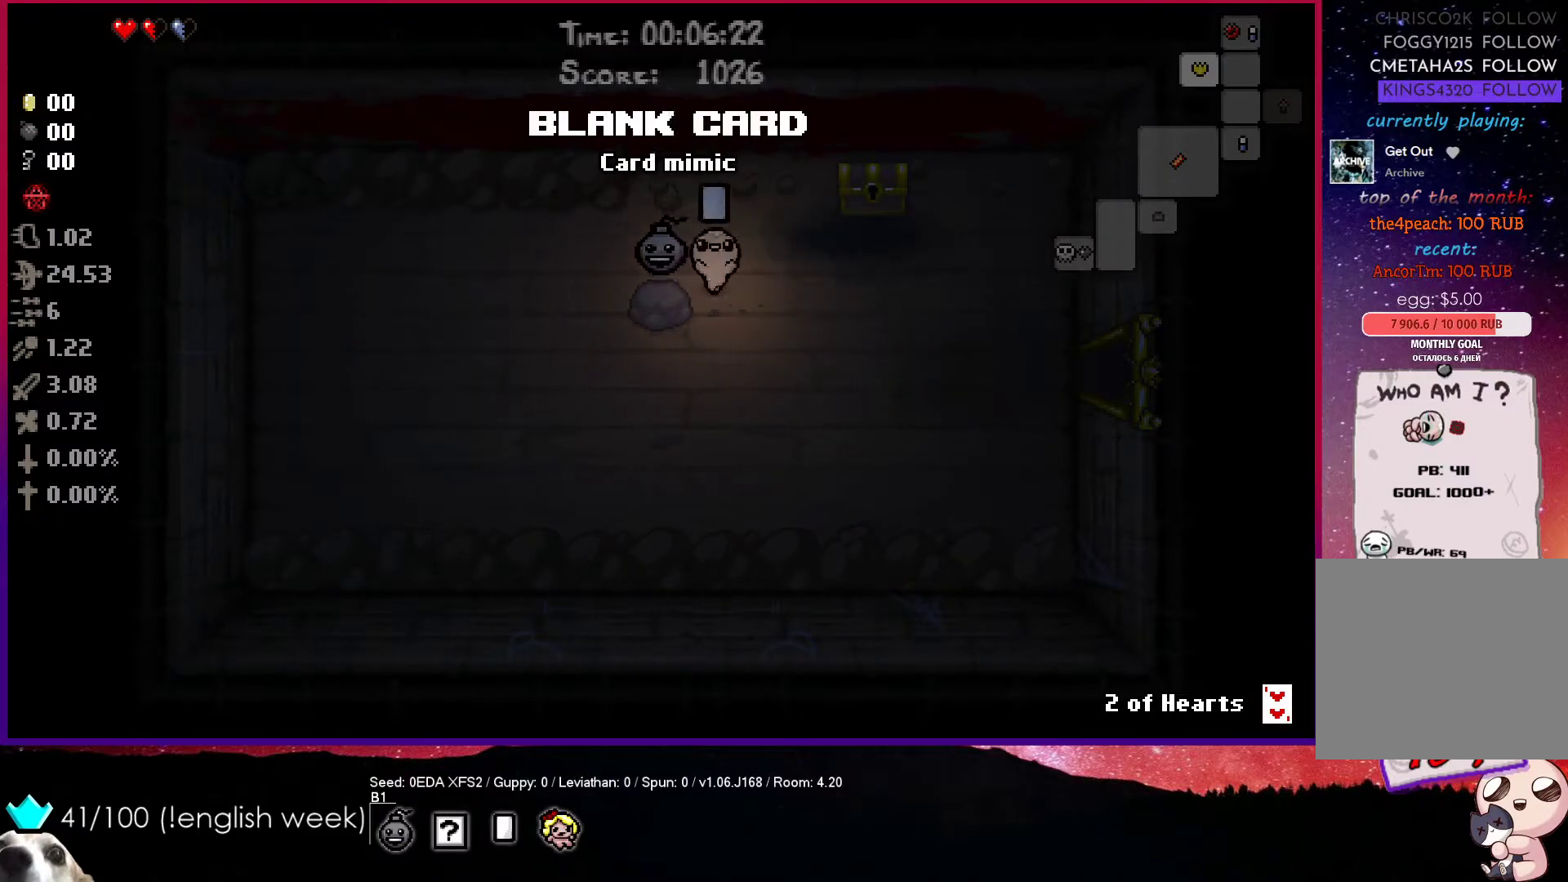
{"buttons": [], "left_stick": "right", "events": []}
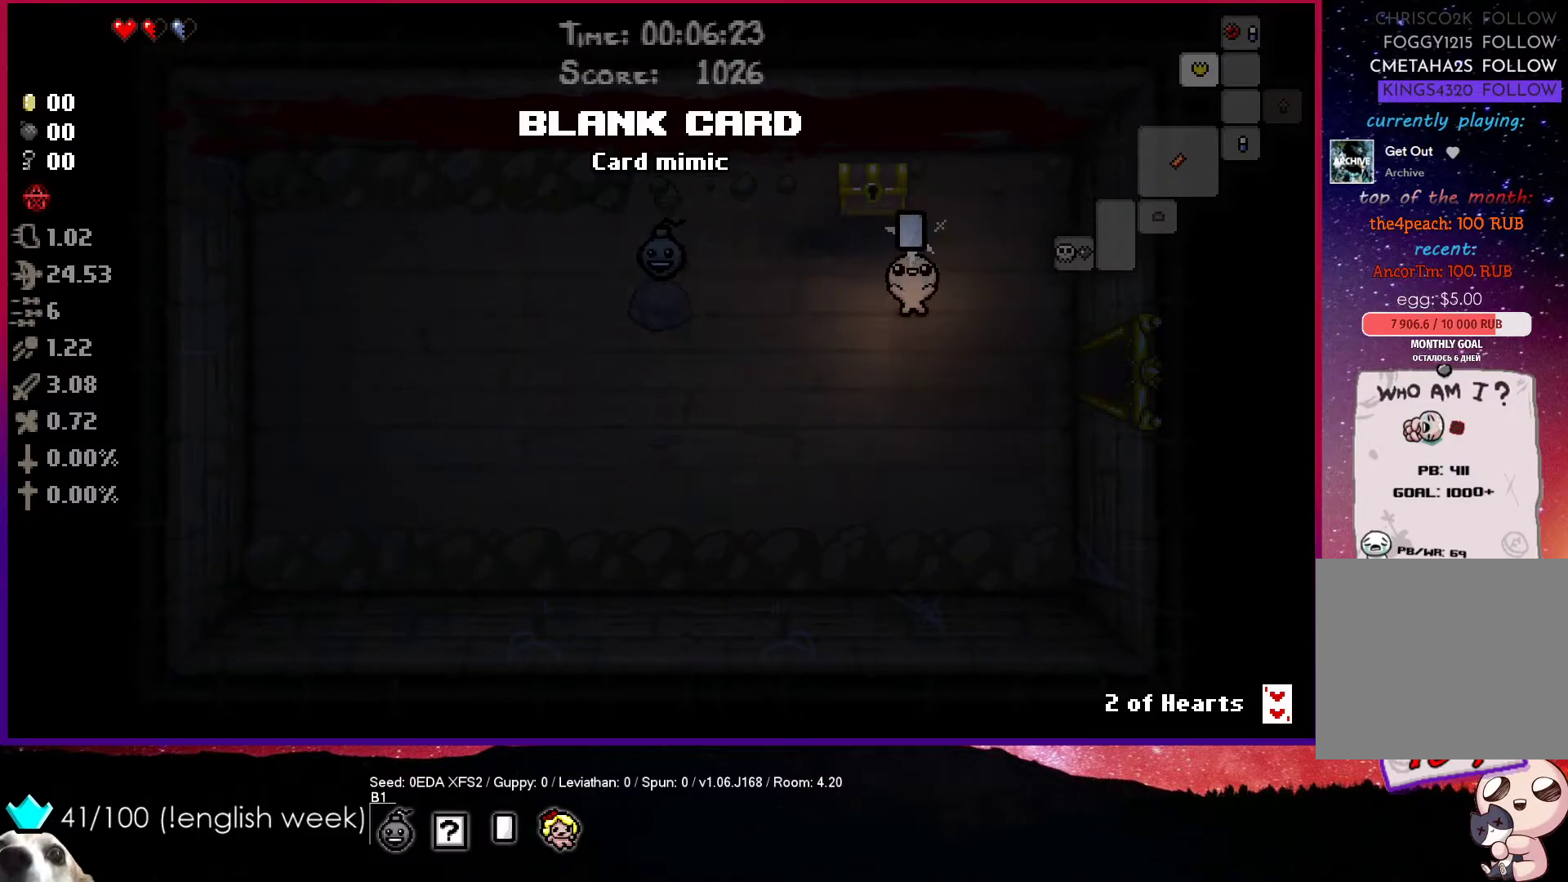
{"buttons": [], "left_stick": "right", "events": []}
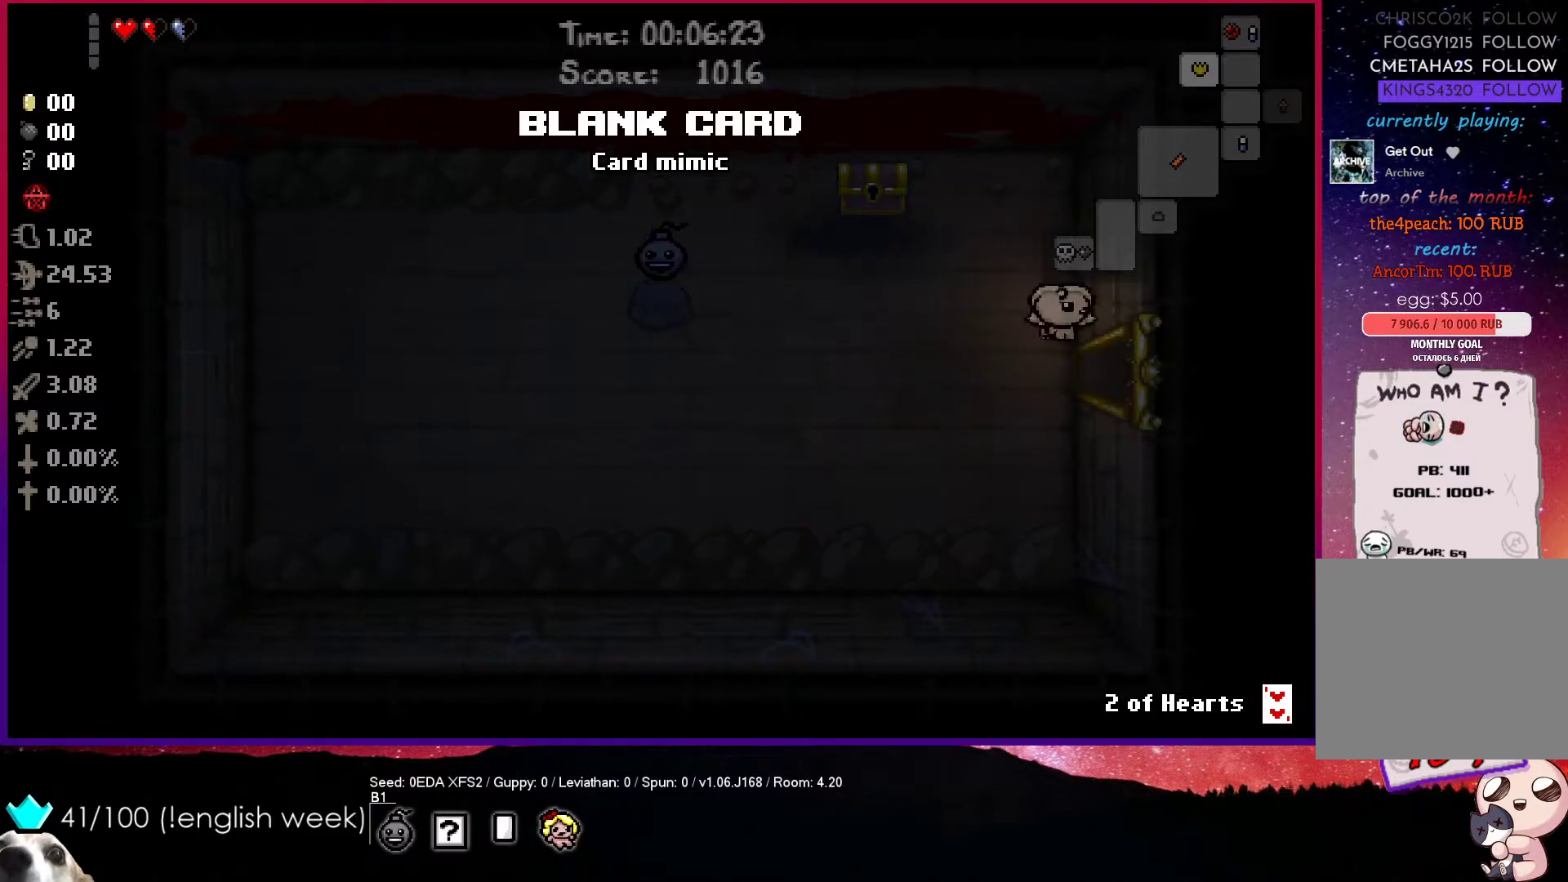
{"buttons": [], "left_stick": "right", "events": []}
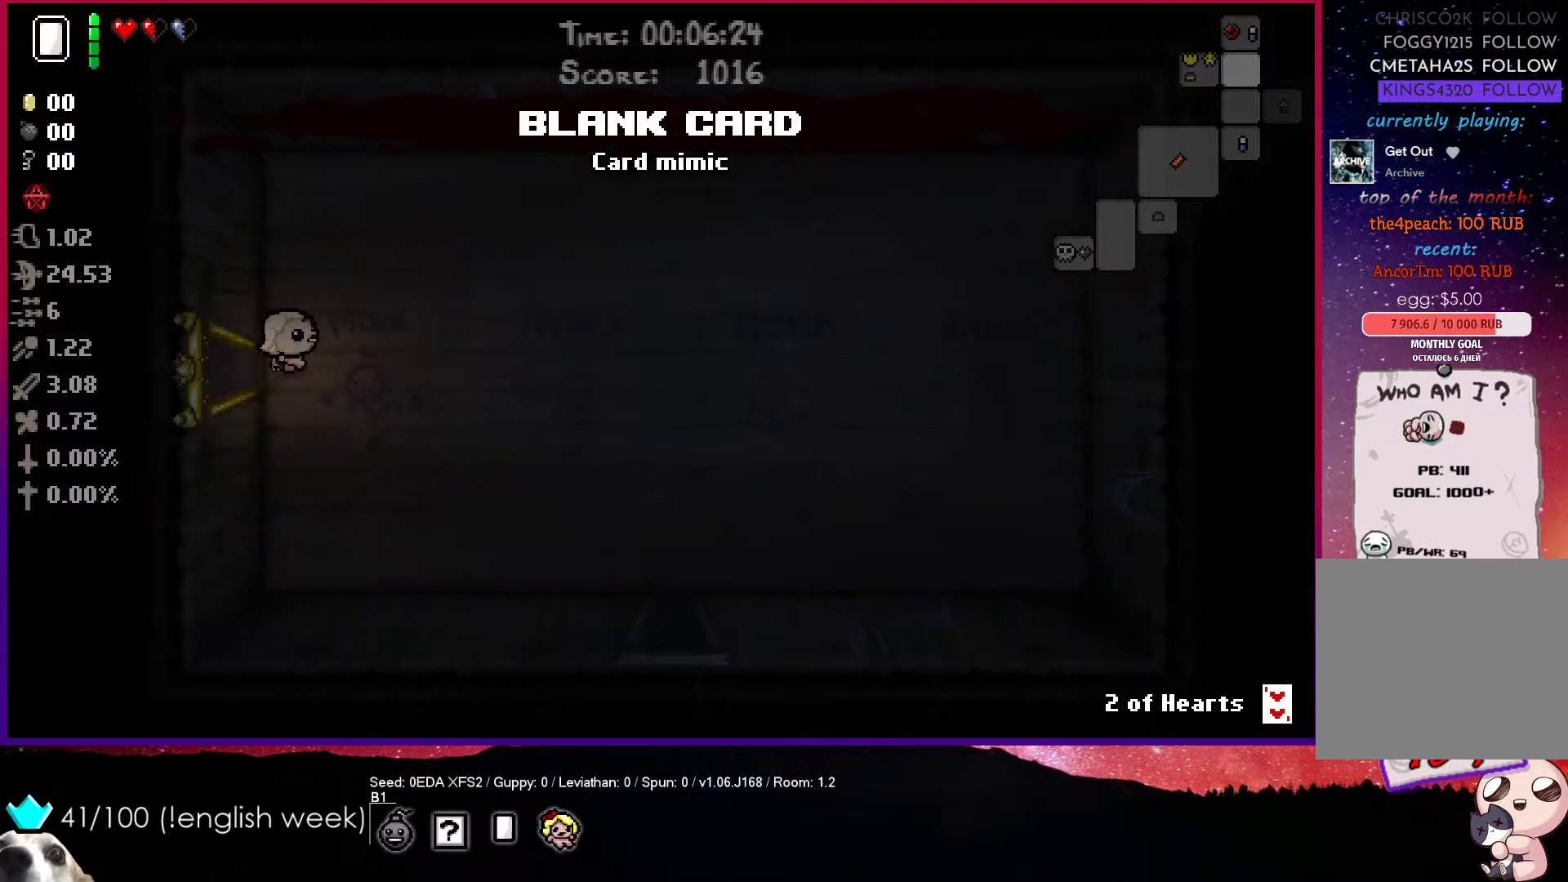
{"buttons": [], "left_stick": "right", "events": []}
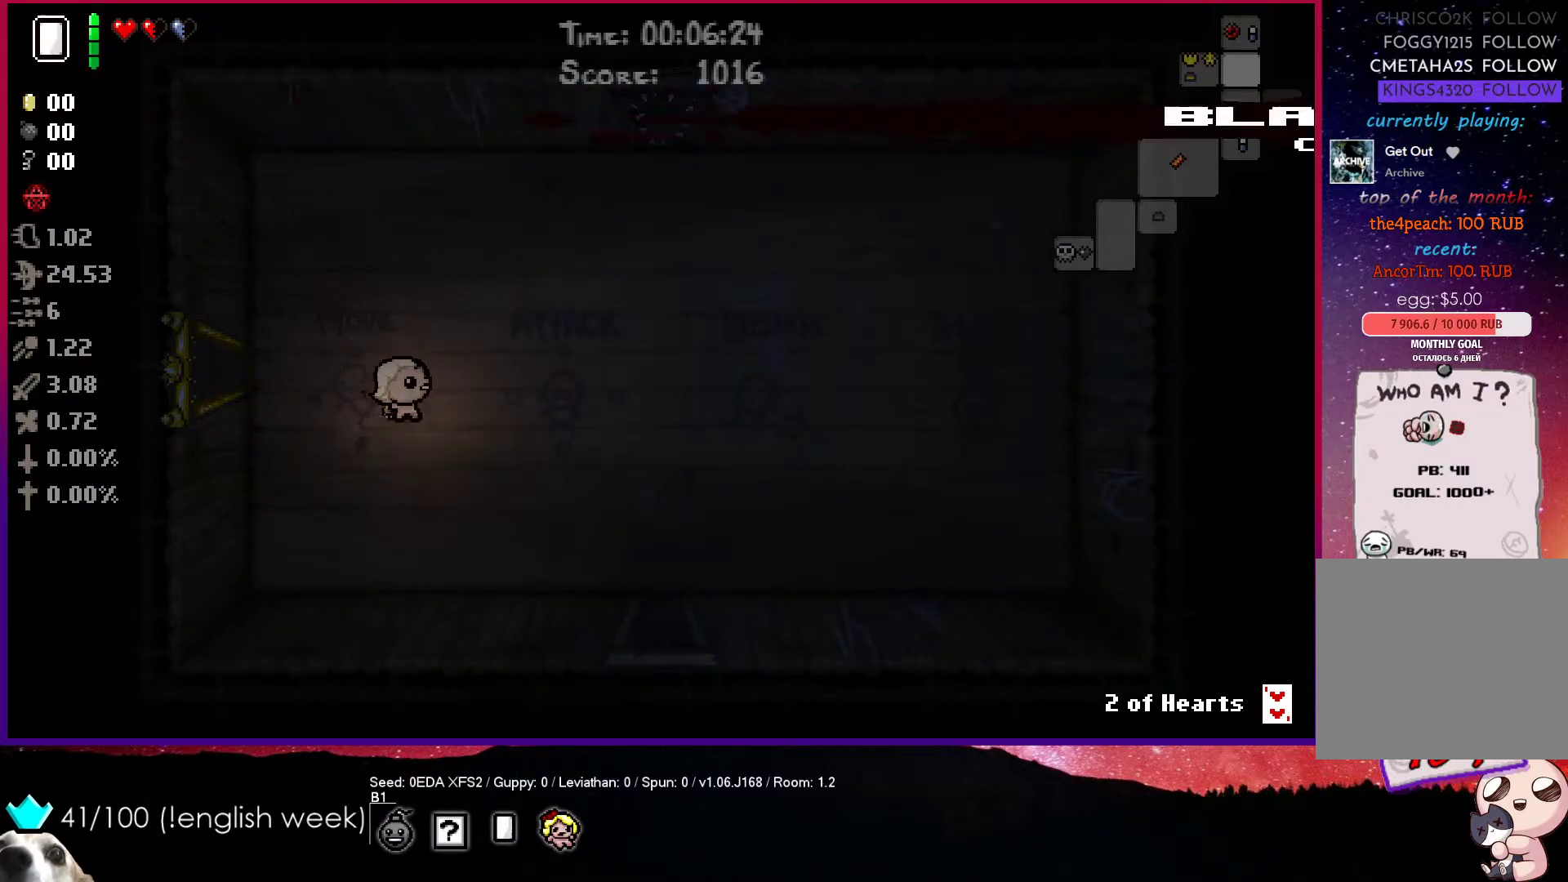
{"buttons": [], "left_stick": "right", "events": []}
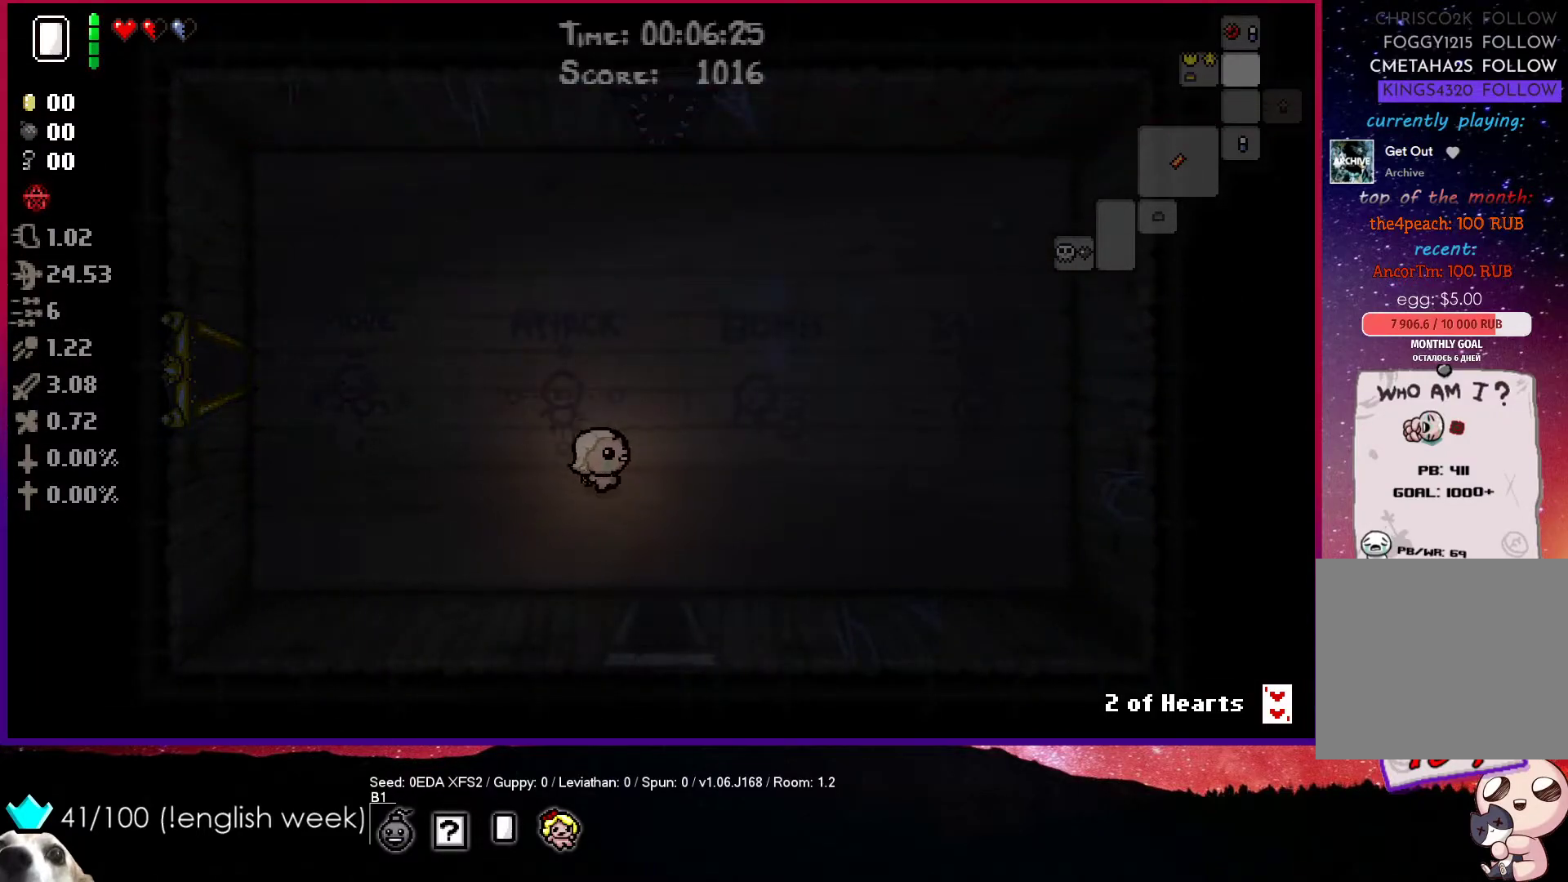
{"buttons": [], "left_stick": "center", "events": [[33, "left_stick", "down-right"], [500, "left_stick", "center"]]}
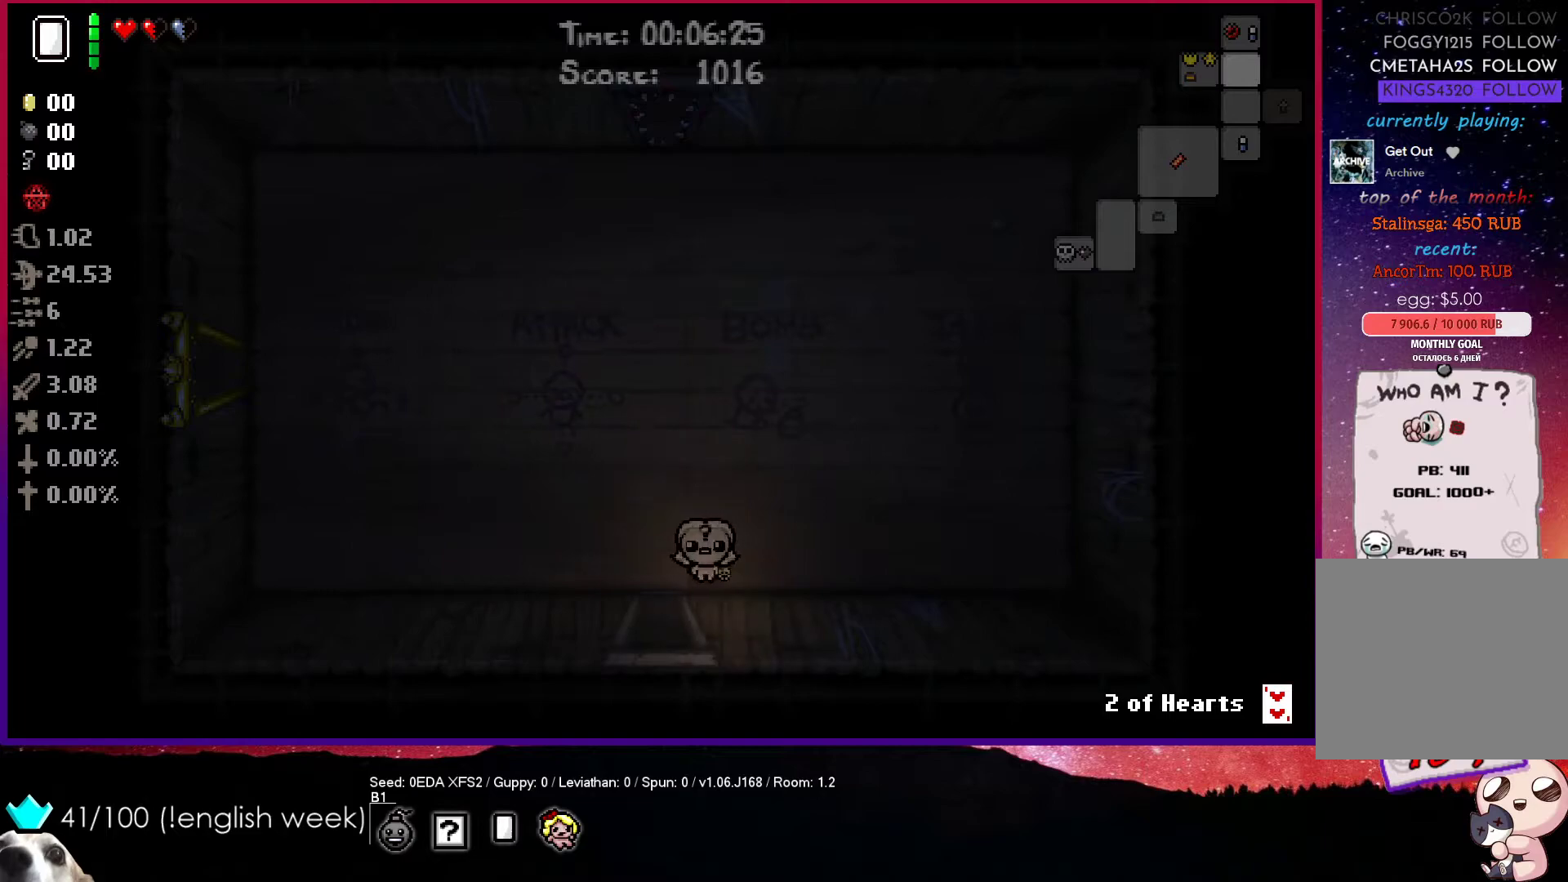
{"buttons": [], "left_stick": "down-left", "events": [[150, "left_stick", "down"], [200, "left_stick", "down-left"]]}
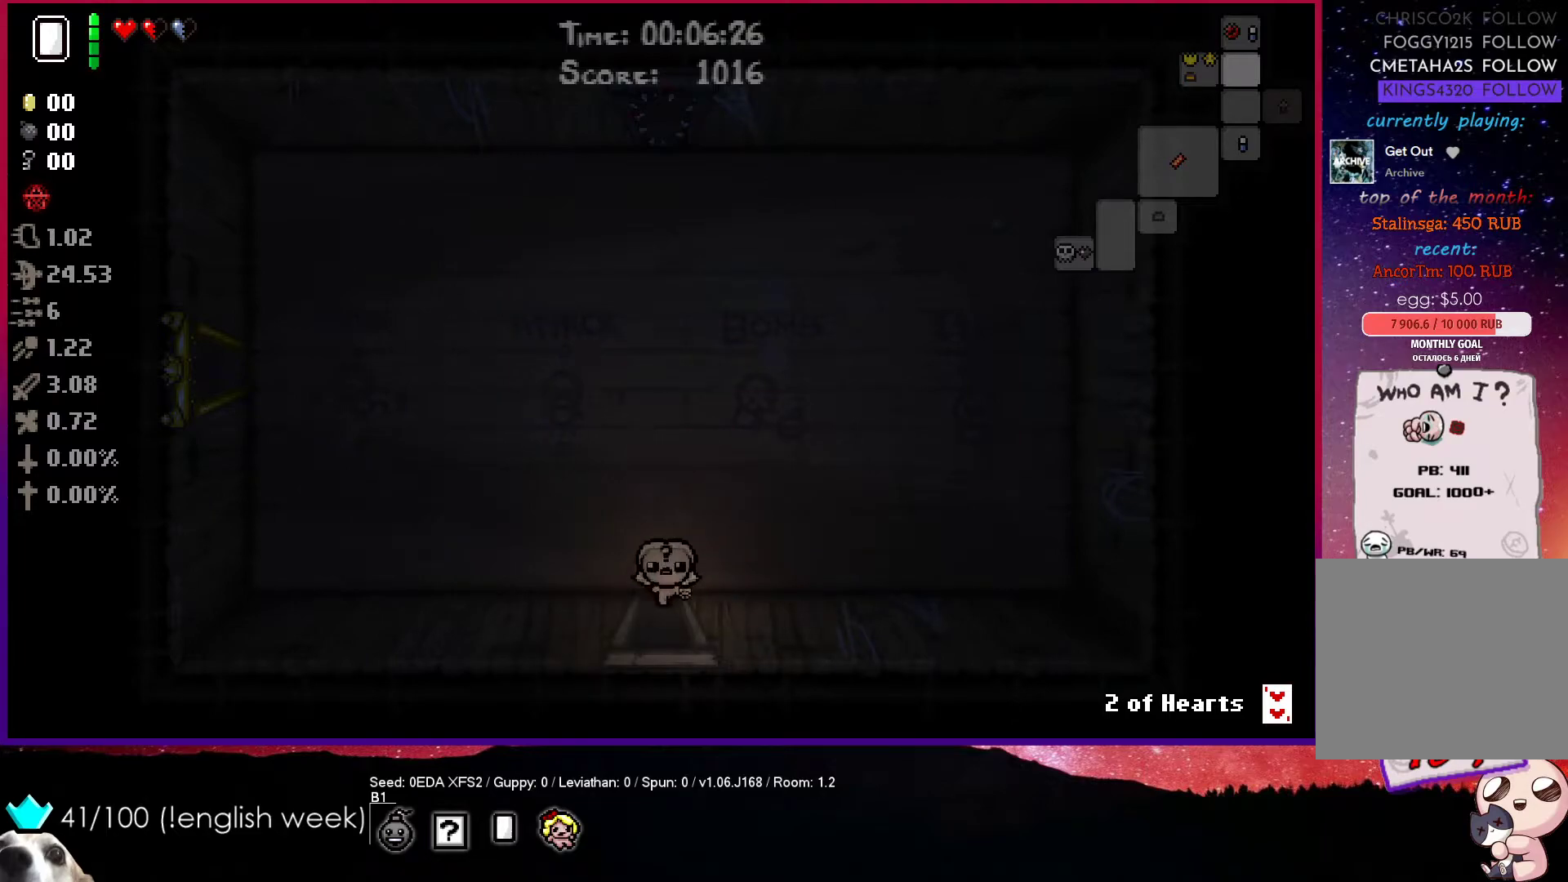
{"buttons": [], "left_stick": "down", "events": [[400, "left_stick", "down"]]}
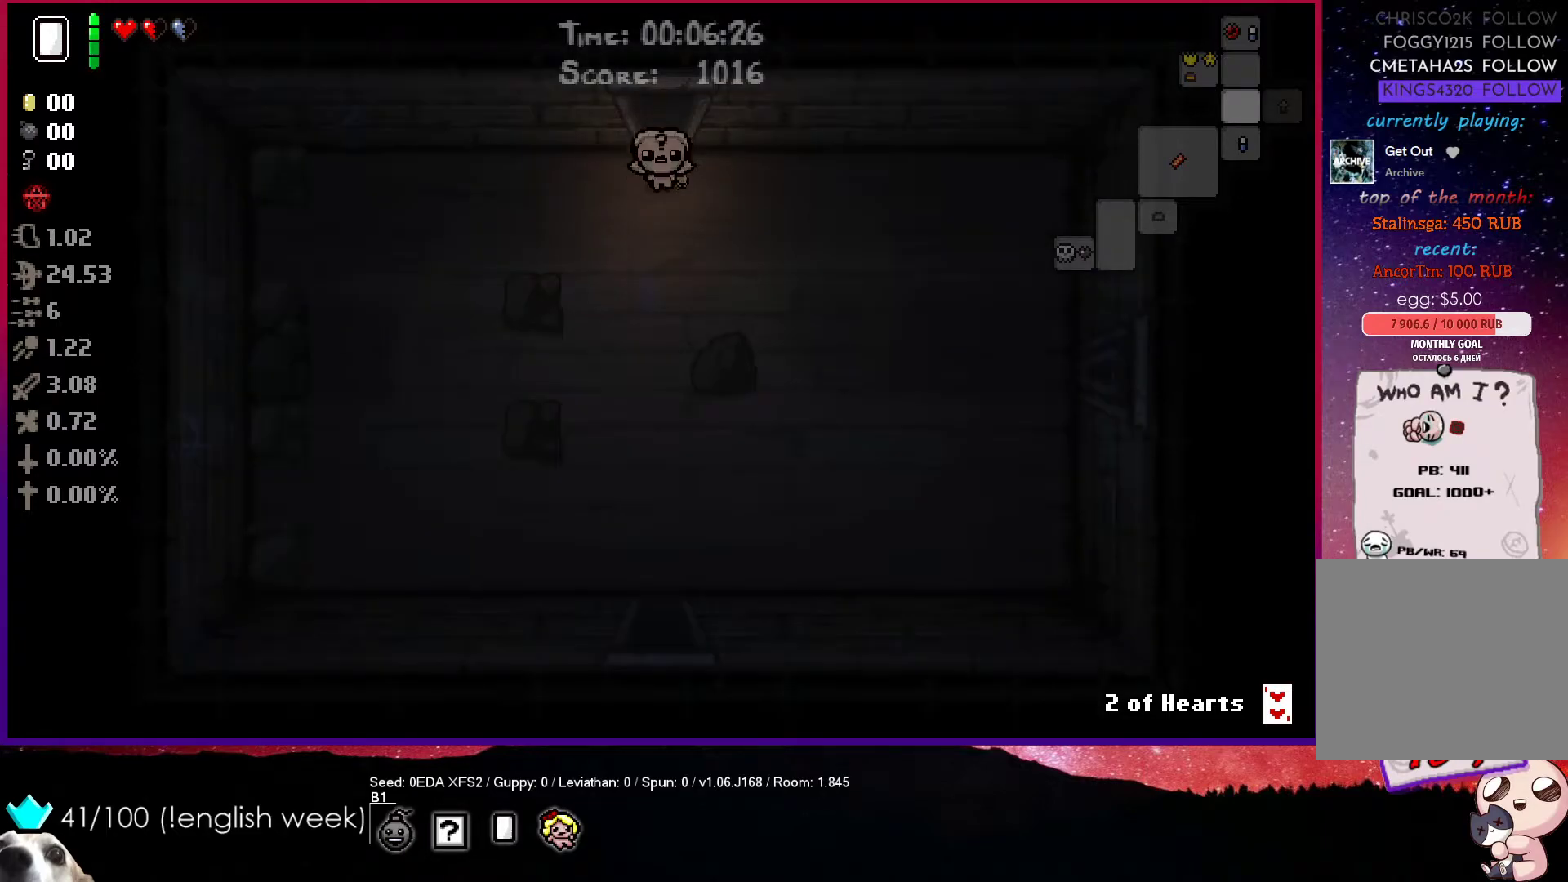
{"buttons": [], "left_stick": "down", "events": []}
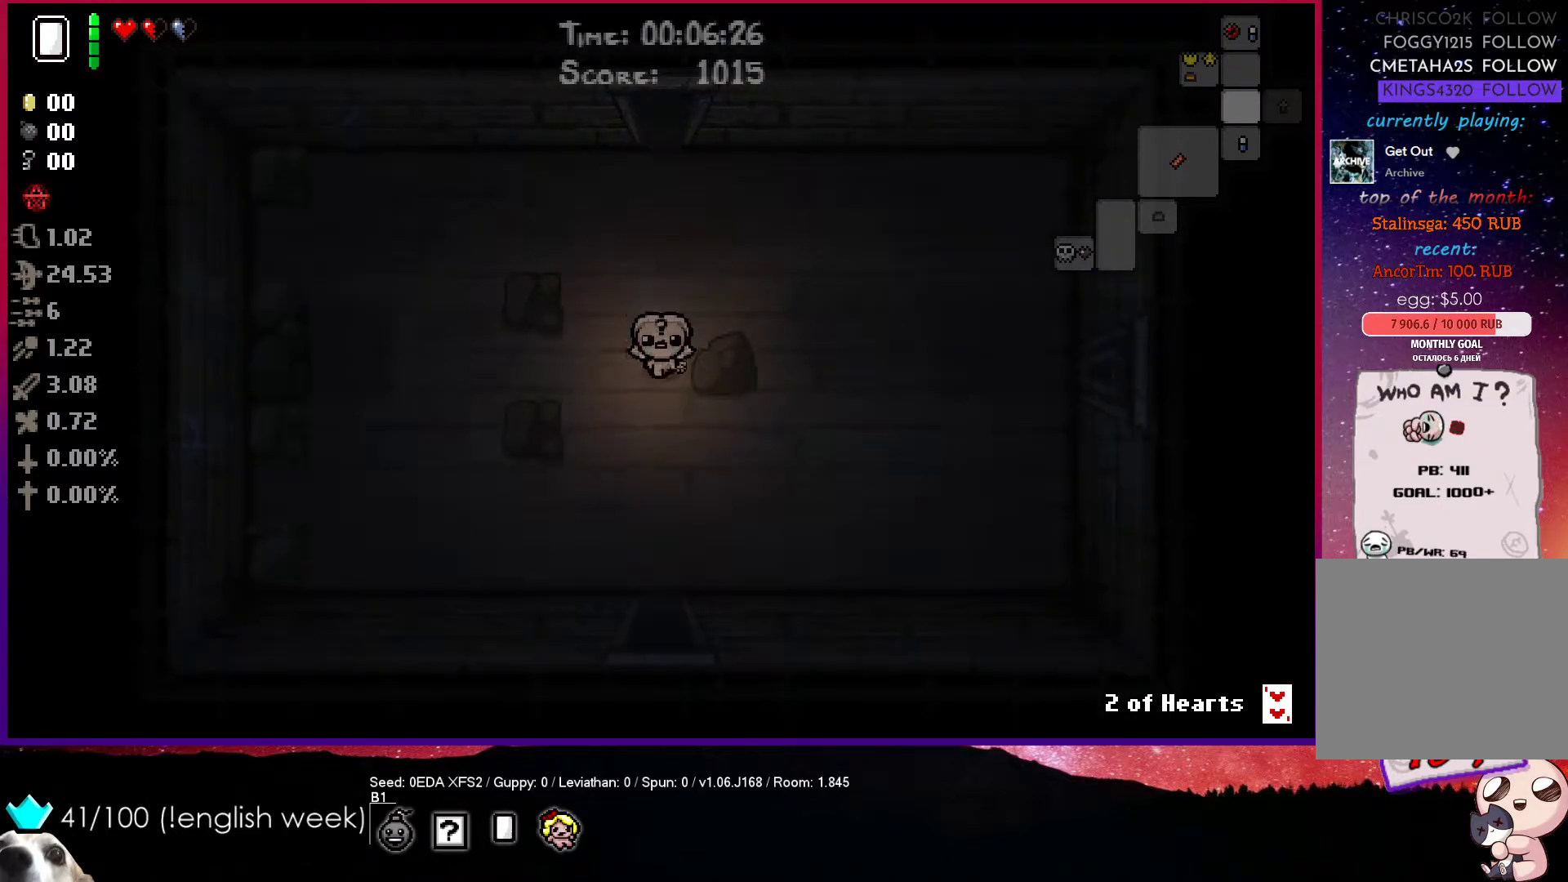
{"buttons": [], "left_stick": "down", "events": []}
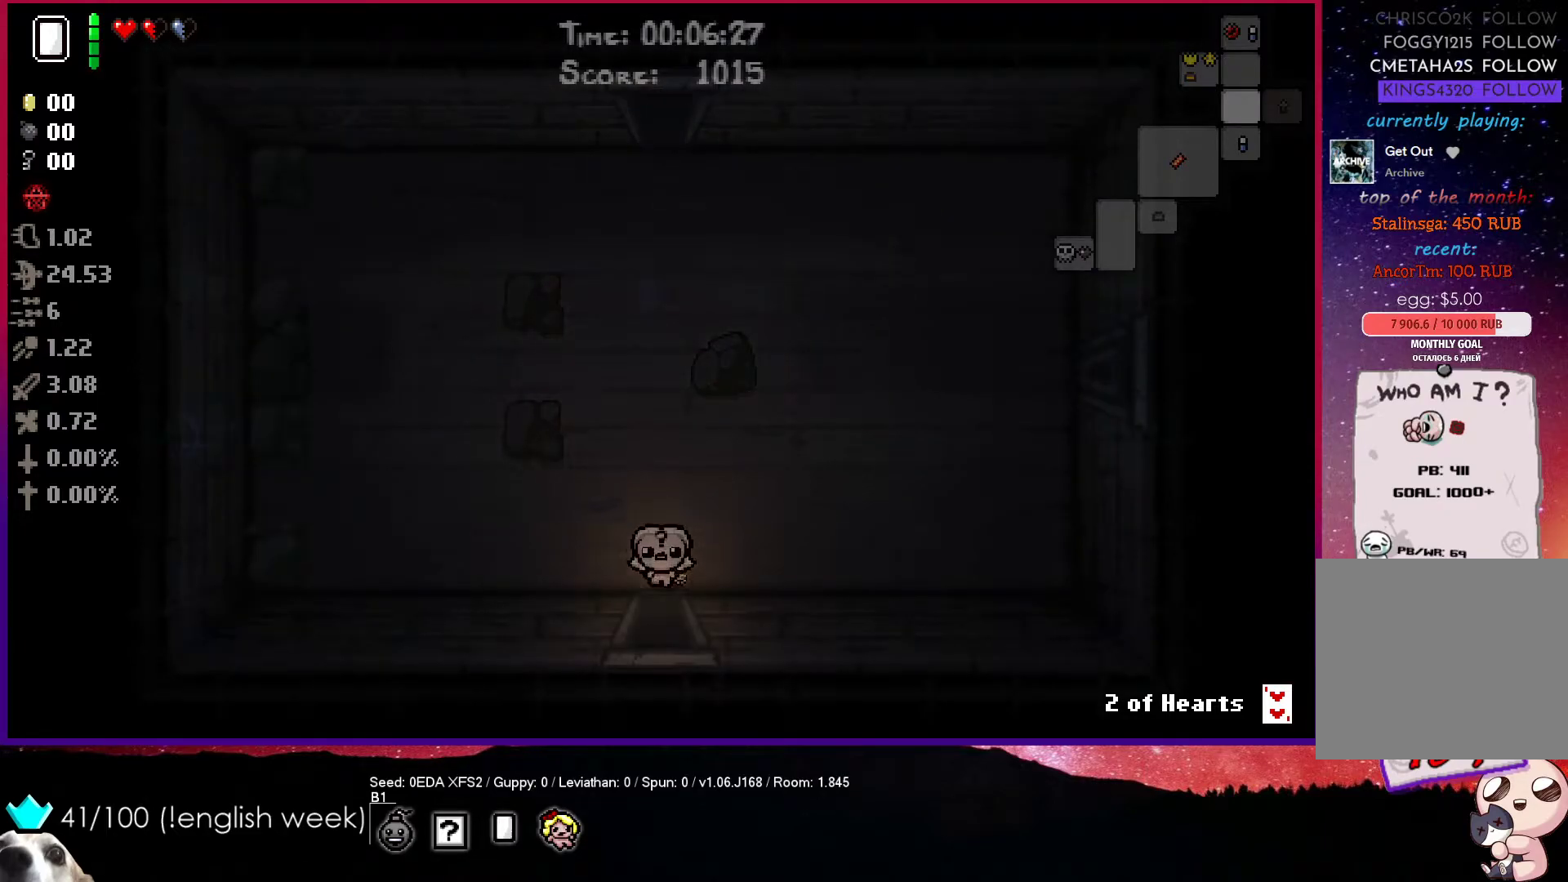
{"buttons": [], "left_stick": "down-left", "events": [[200, "left_stick", "center"], [400, "left_stick", "down-left"]]}
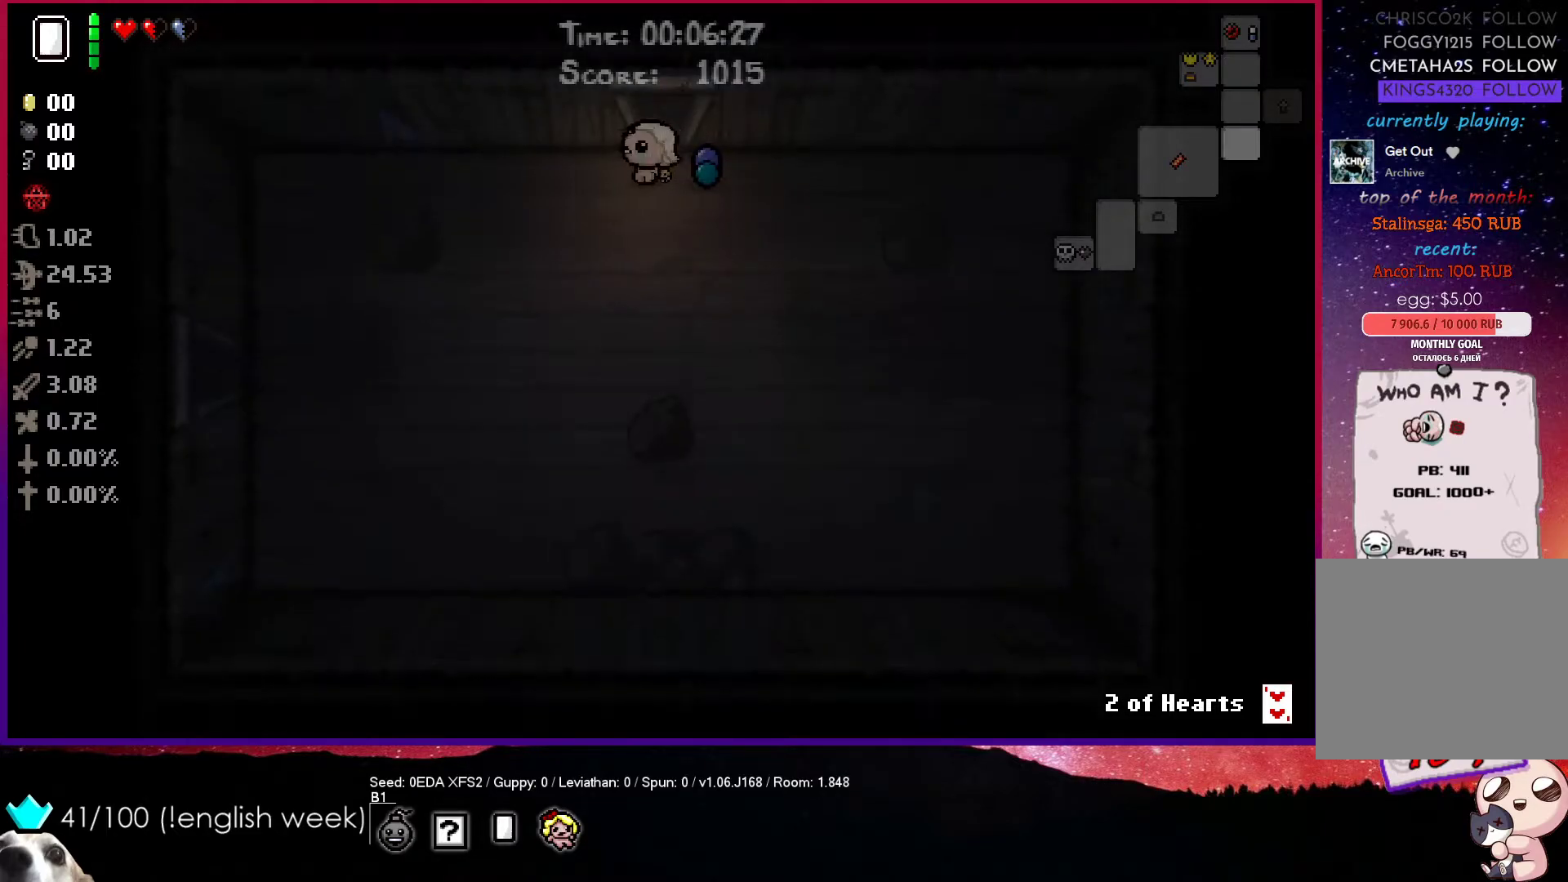
{"buttons": [], "left_stick": "down-left", "events": []}